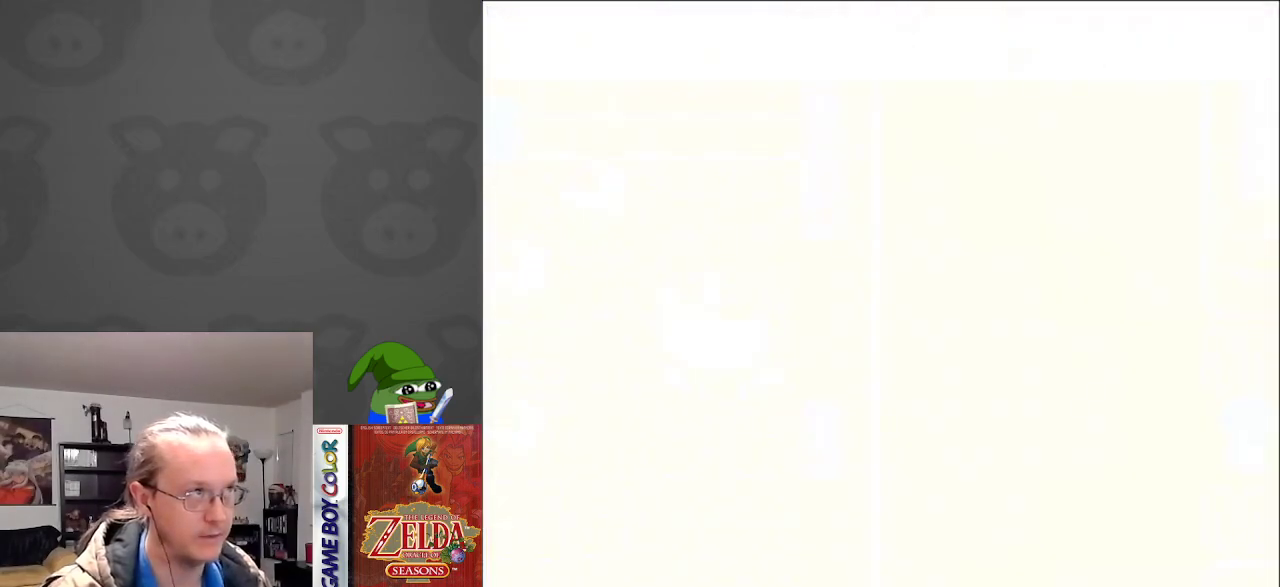
Gameplay with a controller (Nintendo layout); each line is a JSON object with the inputs held at the frame after it. "events" lists button and stick changes between this image and that frame as [ms after this image, input, new state], when the widget could be followed in between. Not read: L3 R3.
{"buttons": ["DPAD_RIGHT"], "events": []}
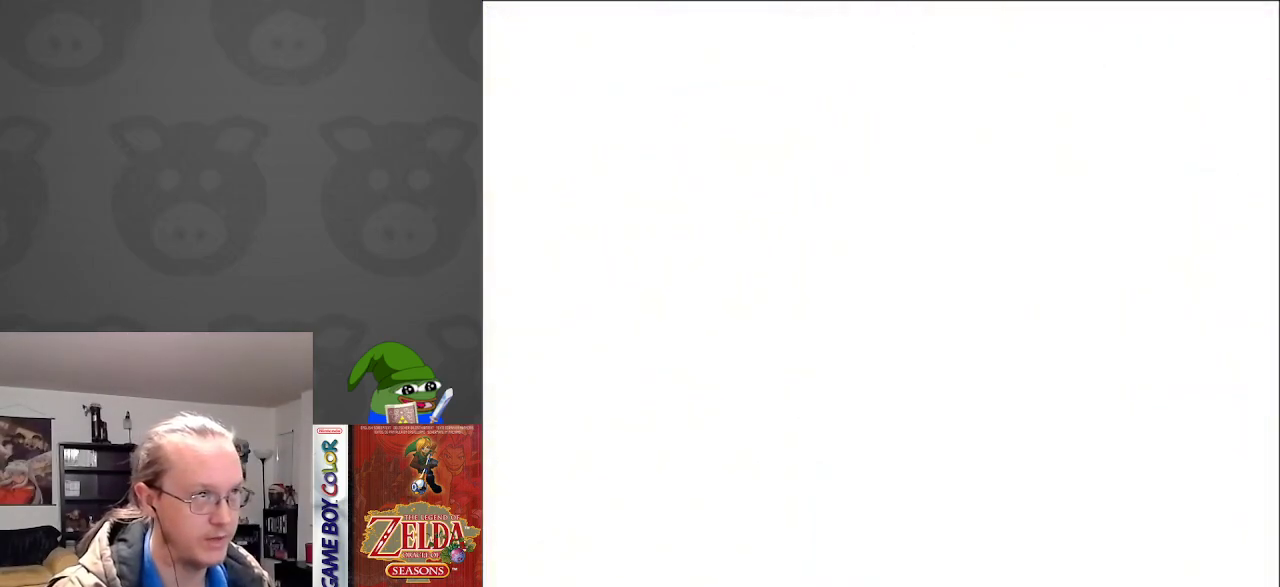
{"buttons": ["DPAD_DOWN", "DPAD_RIGHT"], "events": [[400, "DPAD_DOWN", "down"]]}
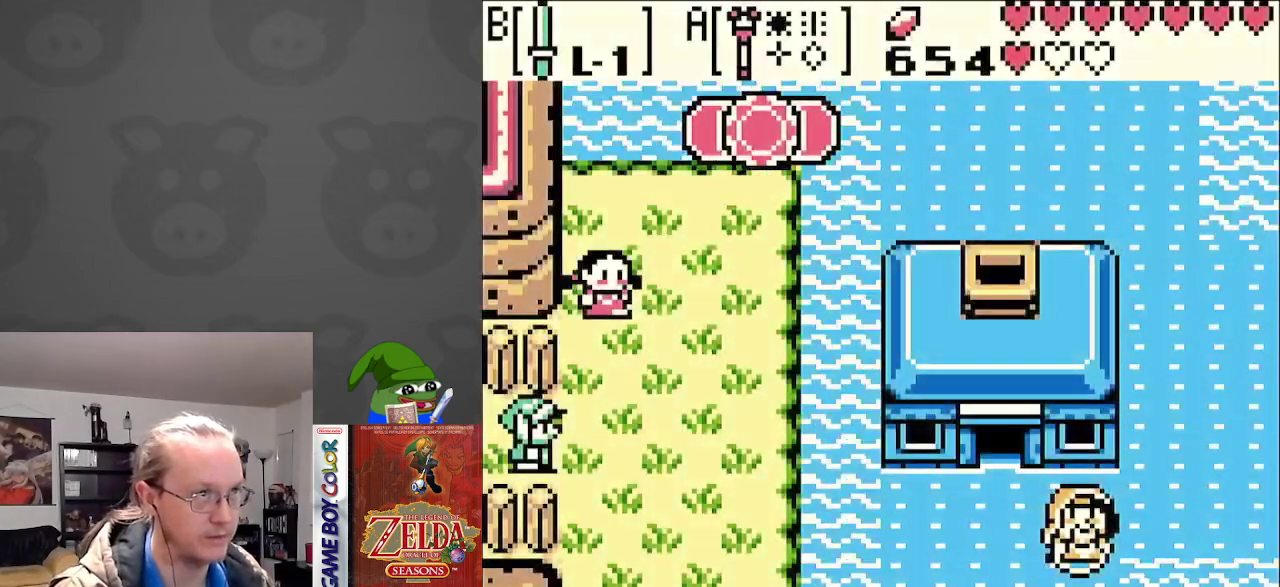
{"buttons": ["DPAD_DOWN", "DPAD_RIGHT"], "events": [[200, "DPAD_DOWN", "up"], [267, "DPAD_DOWN", "down"]]}
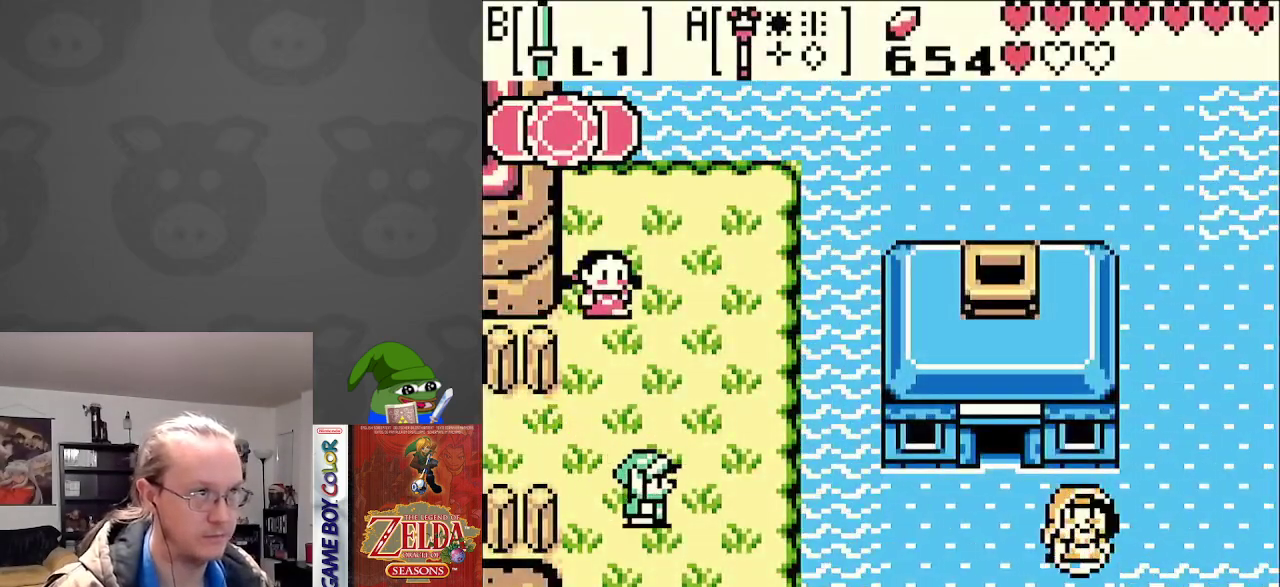
{"buttons": ["DPAD_RIGHT"], "events": [[100, "DPAD_DOWN", "up"]]}
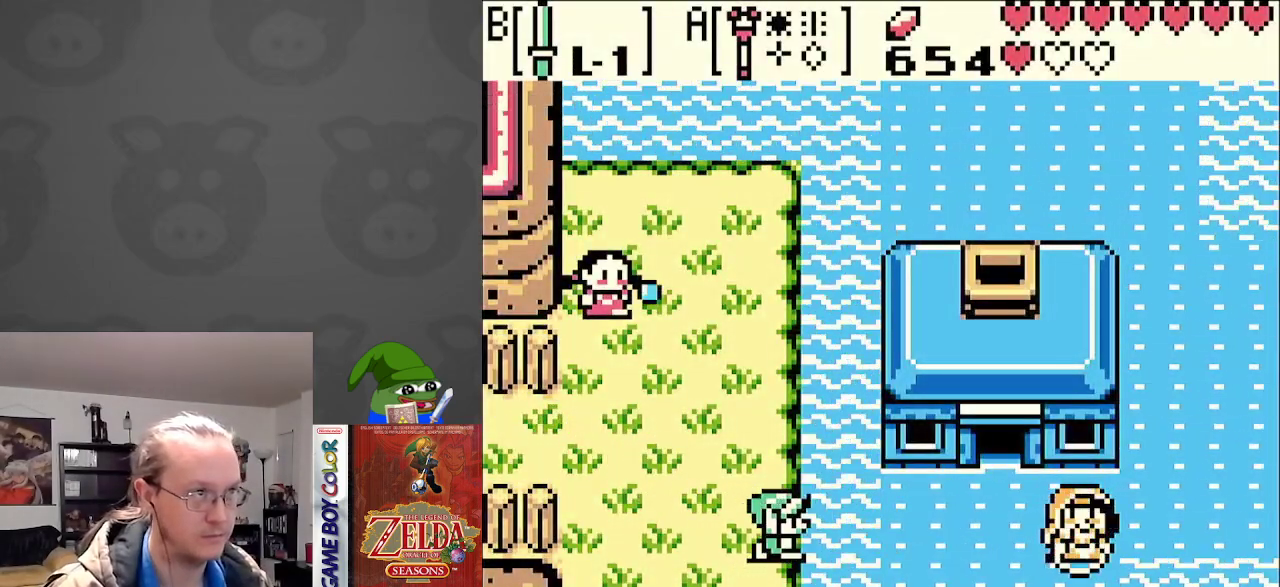
{"buttons": ["A", "DPAD_RIGHT"], "events": [[433, "A", "down"]]}
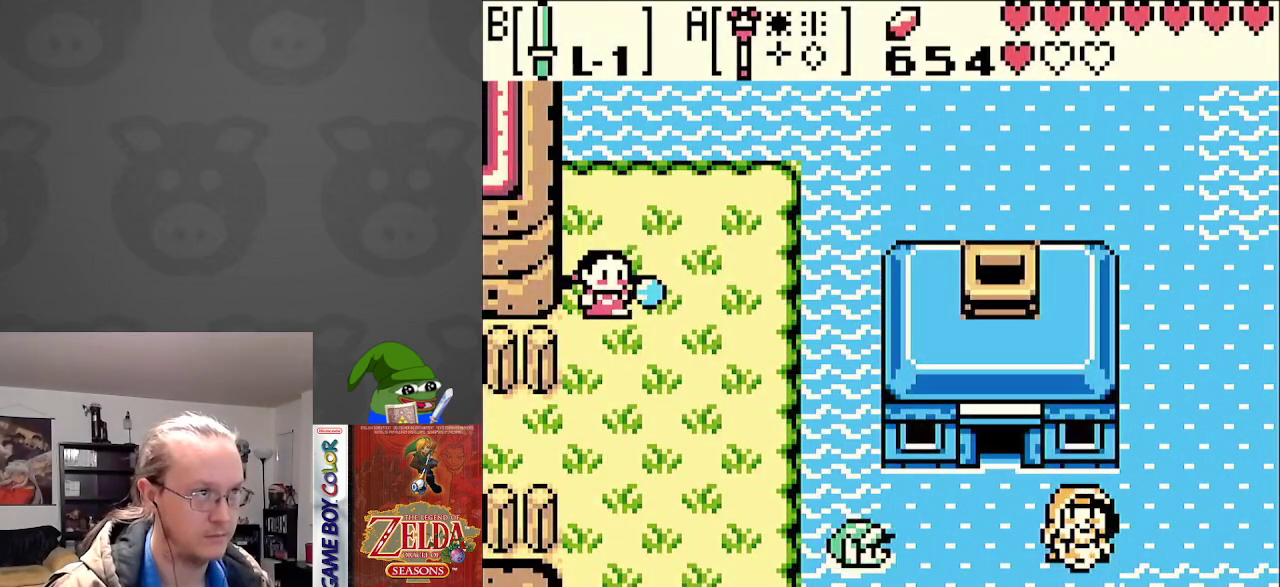
{"buttons": ["DPAD_RIGHT"], "events": [[33, "A", "up"]]}
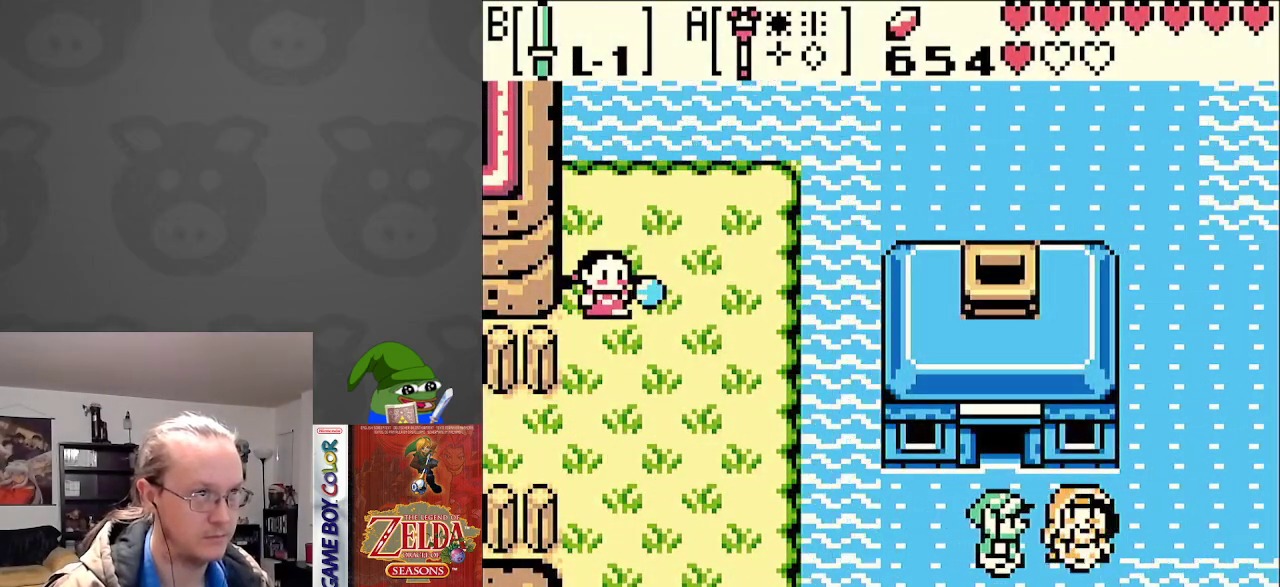
{"buttons": ["A", "DPAD_DOWN"], "events": [[33, "A", "down"], [50, "DPAD_RIGHT", "up"], [183, "A", "up"], [450, "DPAD_DOWN", "down"], [500, "A", "down"]]}
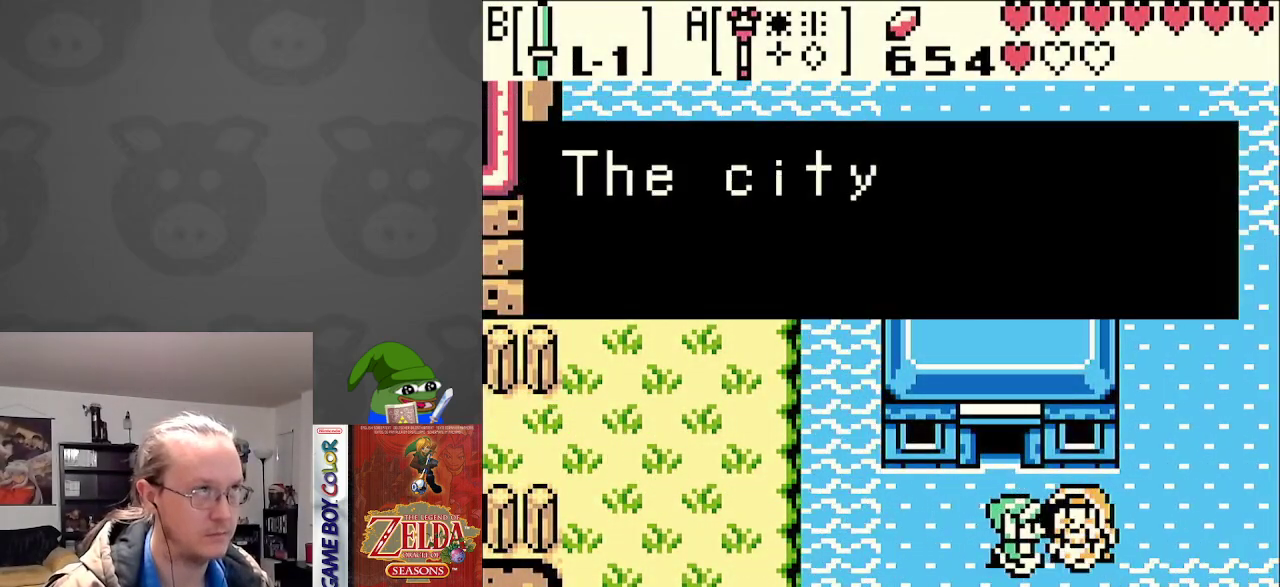
{"buttons": ["A"], "events": [[133, "A", "up"], [317, "DPAD_DOWN", "up"], [467, "A", "down"]]}
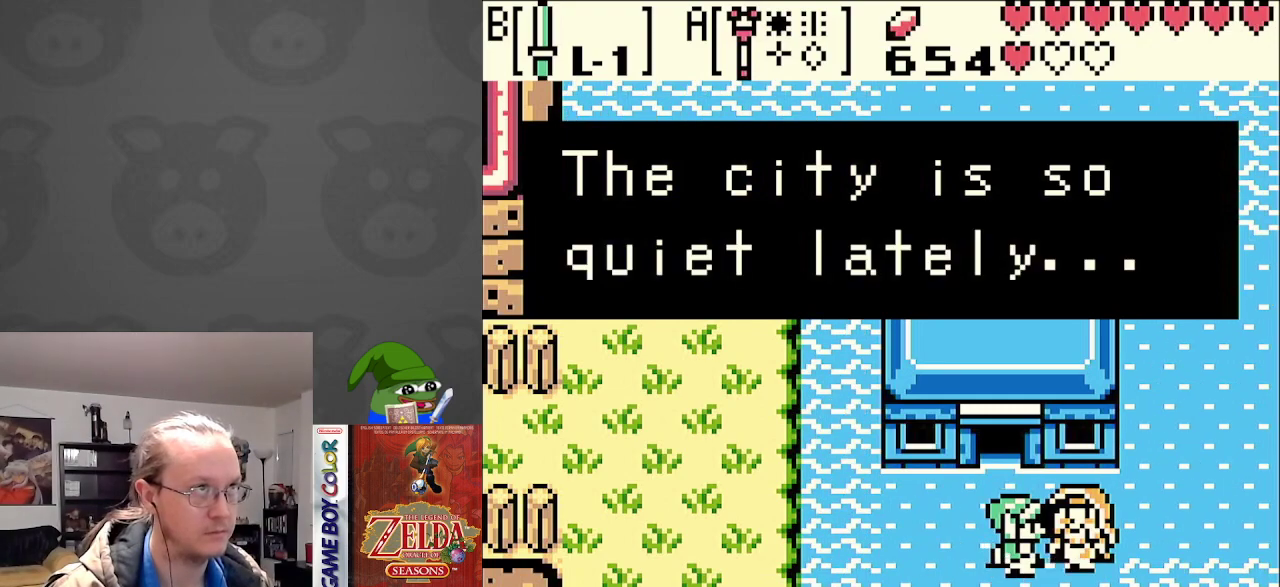
{"buttons": [], "events": [[117, "A", "up"], [333, "A", "down"], [483, "A", "up"]]}
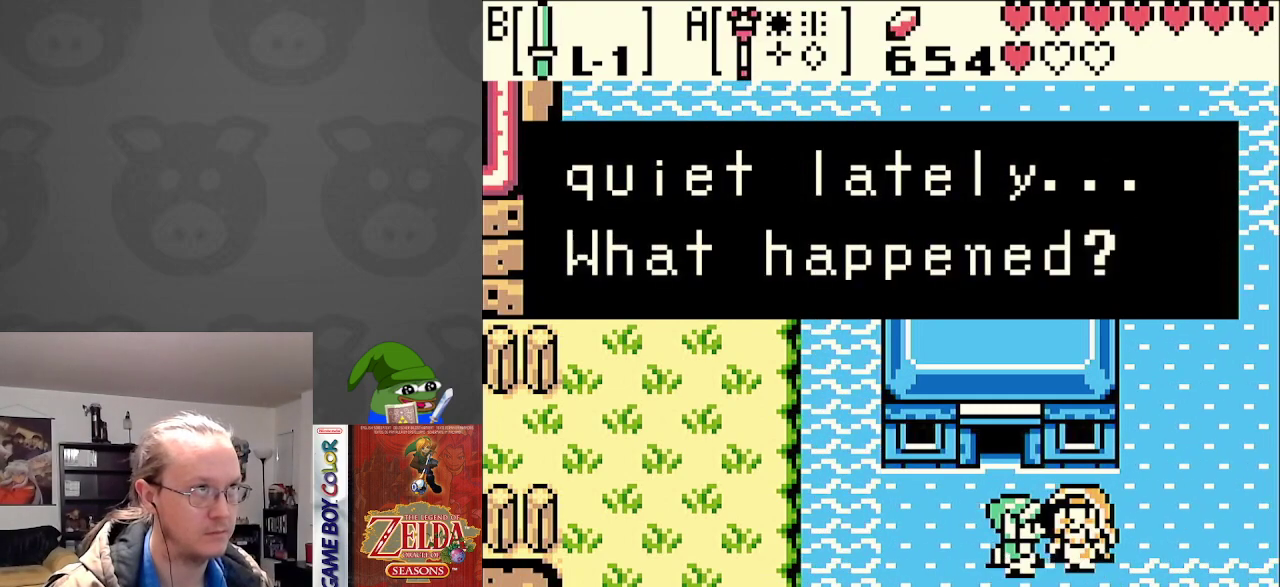
{"buttons": [], "events": [[217, "A", "down"], [367, "A", "up"]]}
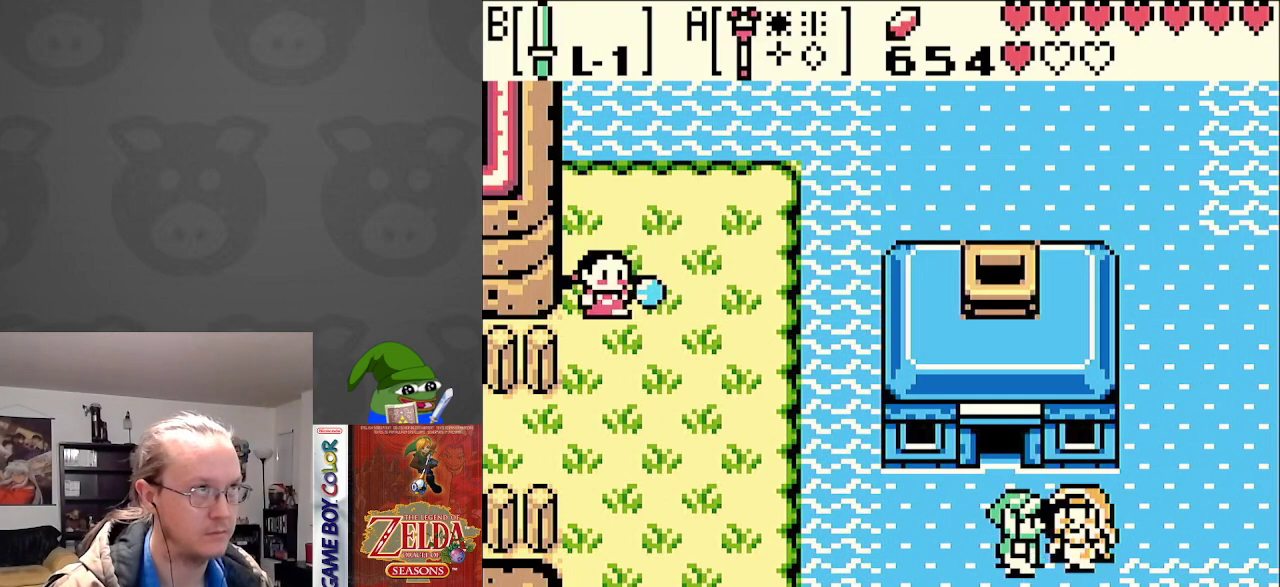
{"buttons": ["DPAD_RIGHT"], "events": [[67, "DPAD_LEFT", "down"], [233, "DPAD_UP", "down"], [333, "DPAD_LEFT", "up"], [367, "DPAD_RIGHT", "down"], [450, "DPAD_UP", "up"]]}
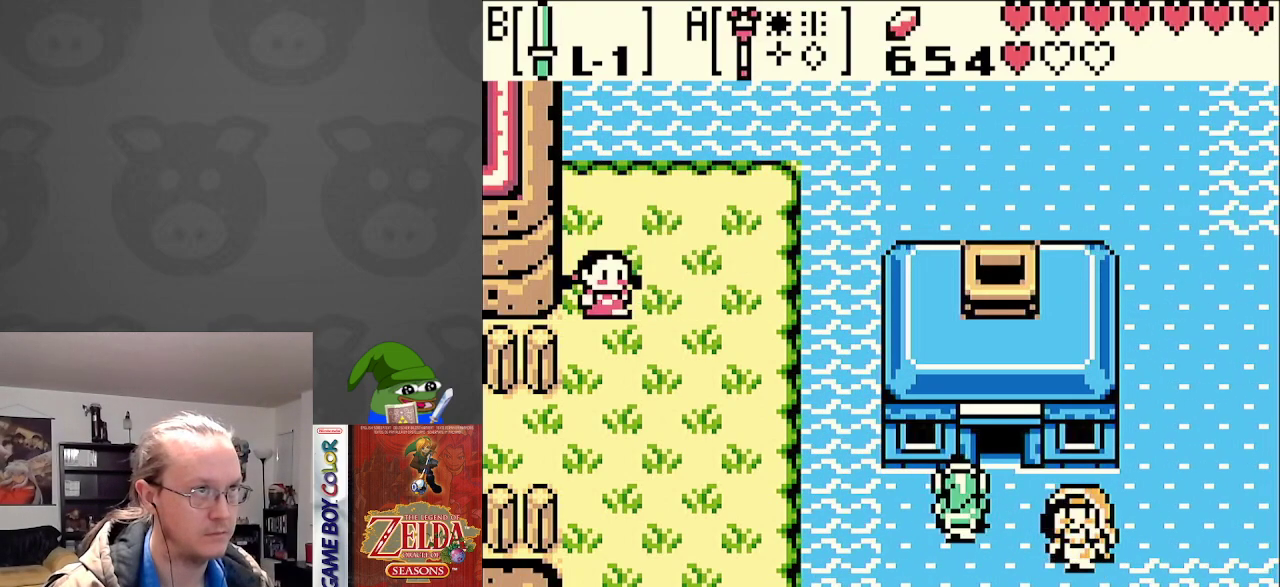
{"buttons": [], "events": [[33, "DPAD_UP", "down"], [67, "DPAD_RIGHT", "up"], [250, "DPAD_UP", "up"]]}
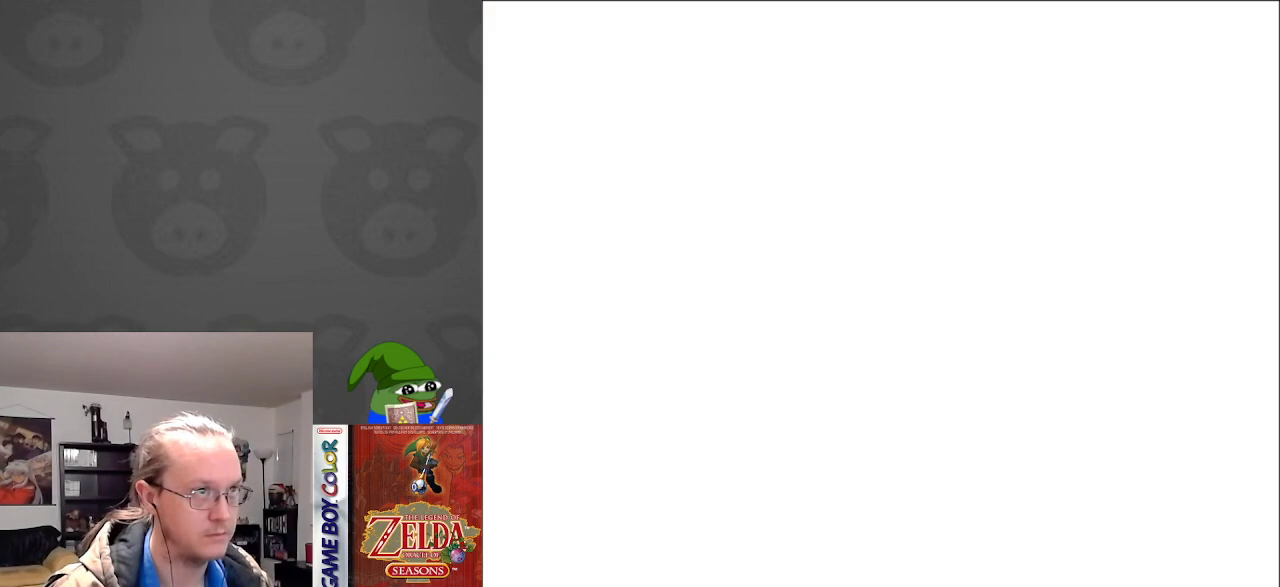
{"buttons": [], "events": []}
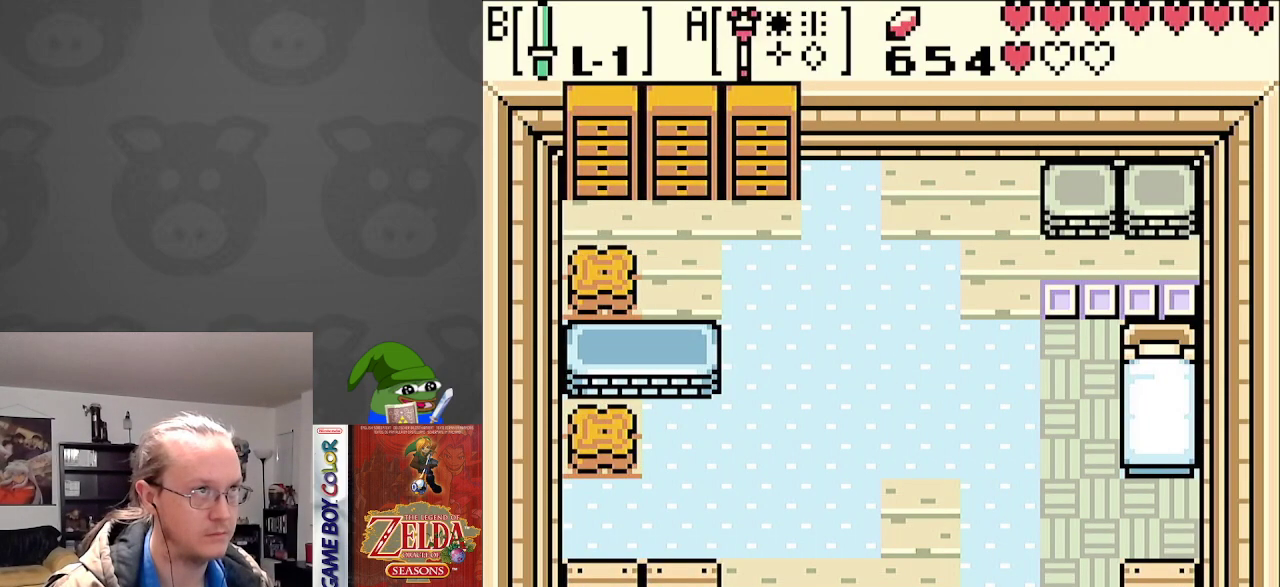
{"buttons": ["DPAD_DOWN"], "events": [[83, "DPAD_DOWN", "down"]]}
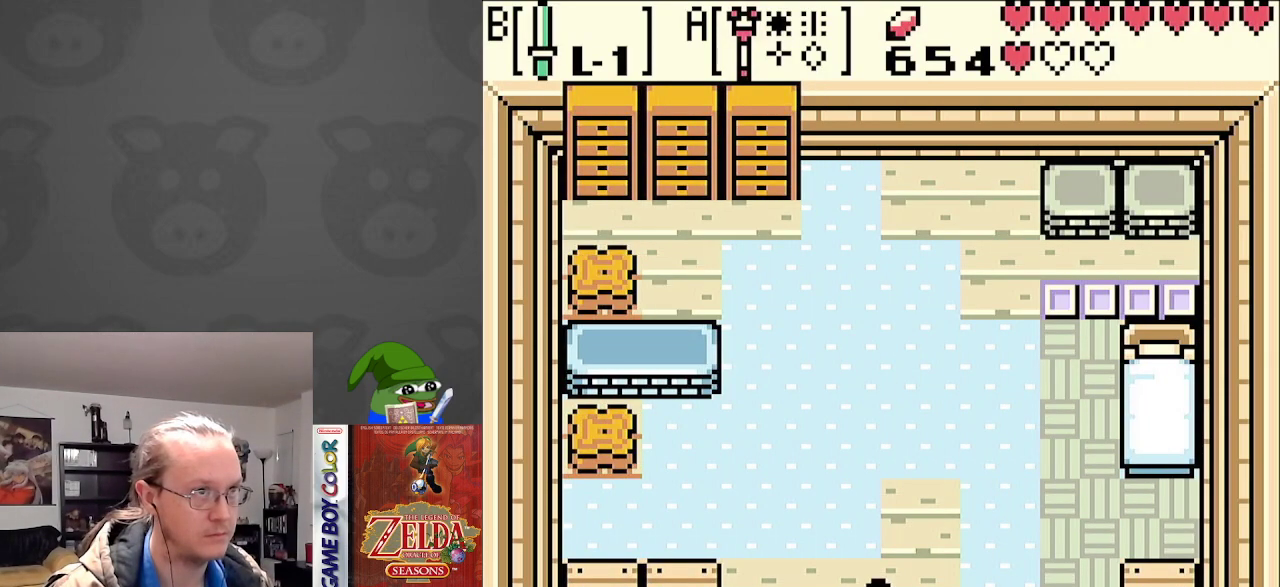
{"buttons": ["DPAD_DOWN"], "events": []}
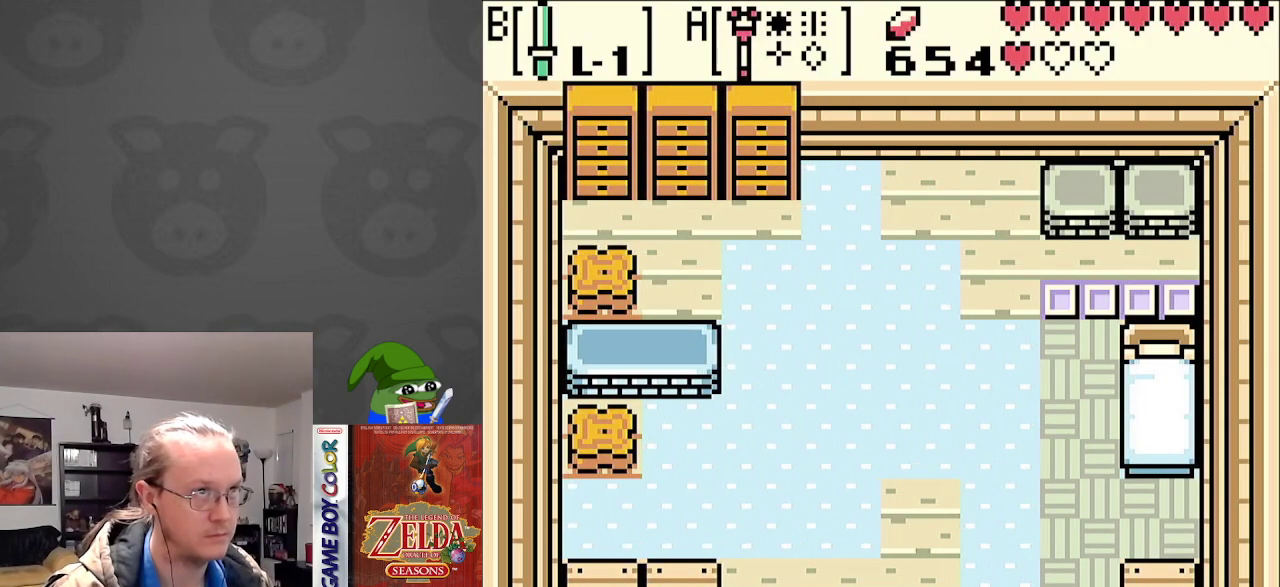
{"buttons": ["DPAD_DOWN", "DPAD_RIGHT"], "events": [[267, "DPAD_DOWN", "up"], [300, "DPAD_RIGHT", "down"], [417, "DPAD_DOWN", "down"]]}
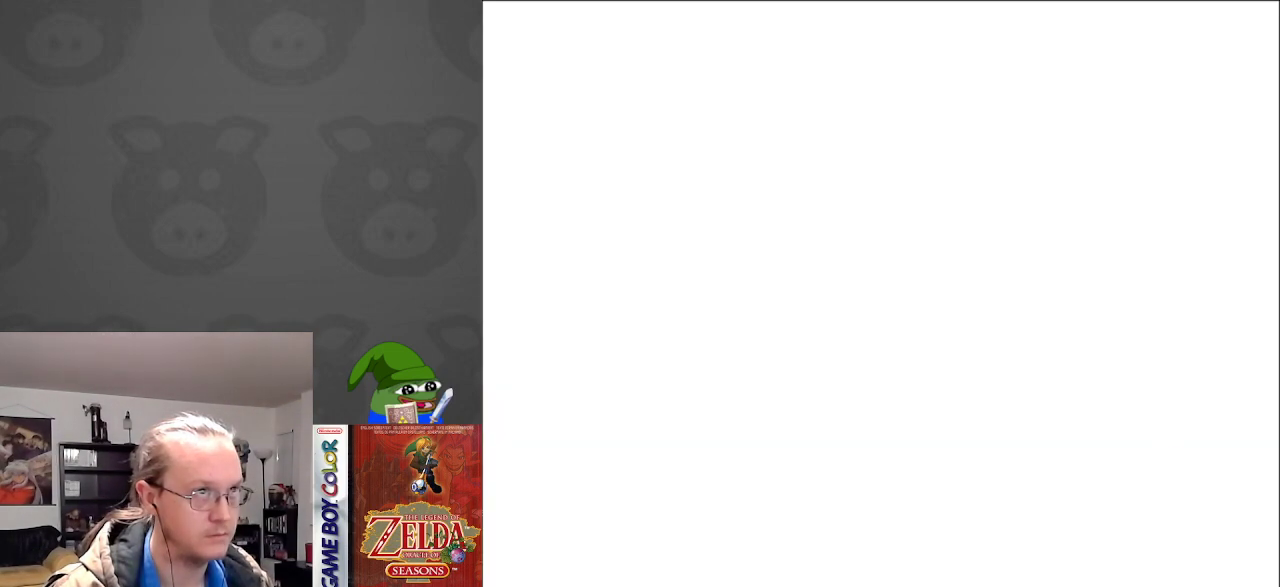
{"buttons": ["DPAD_DOWN"], "events": [[117, "DPAD_RIGHT", "up"]]}
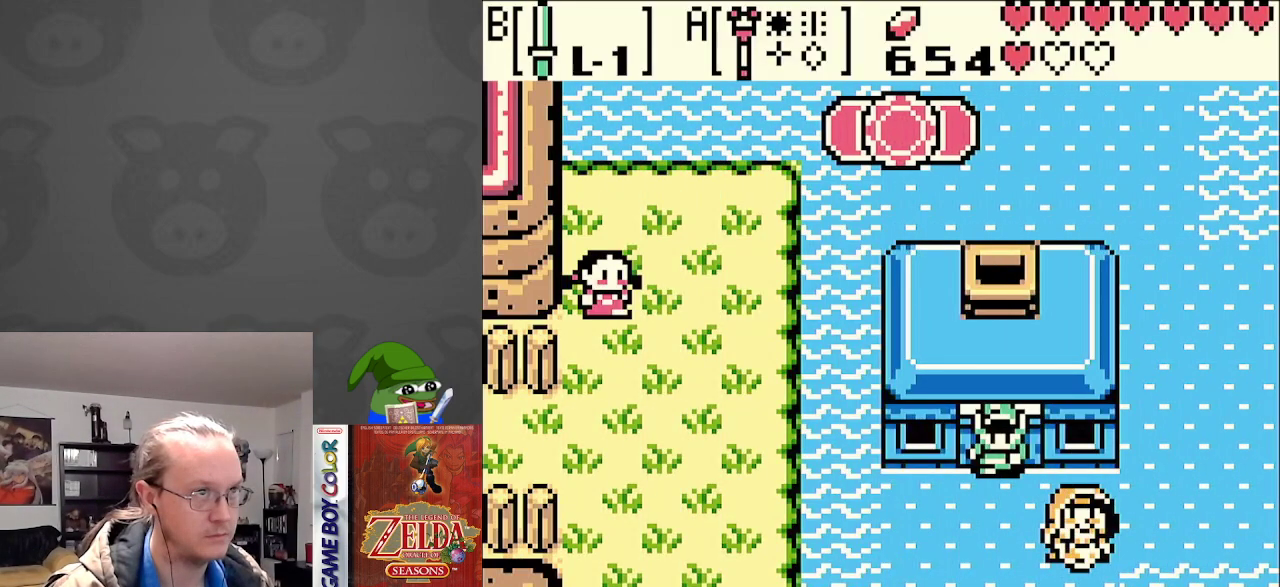
{"buttons": ["DPAD_DOWN"], "events": []}
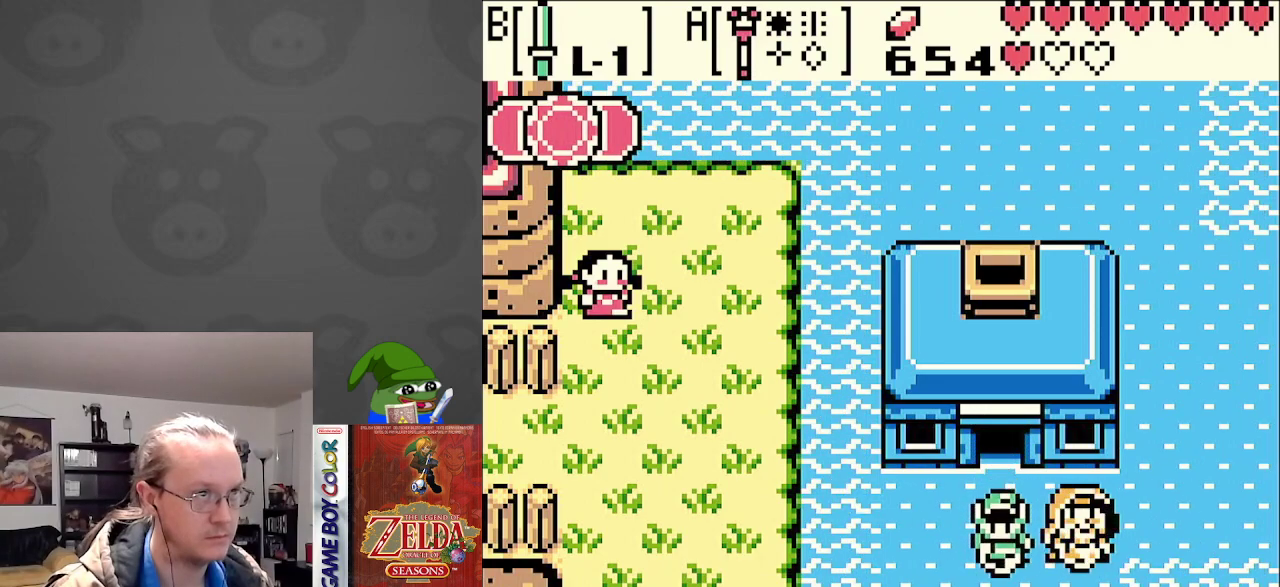
{"buttons": ["DPAD_RIGHT"], "events": [[100, "DPAD_RIGHT", "down"], [150, "DPAD_DOWN", "up"]]}
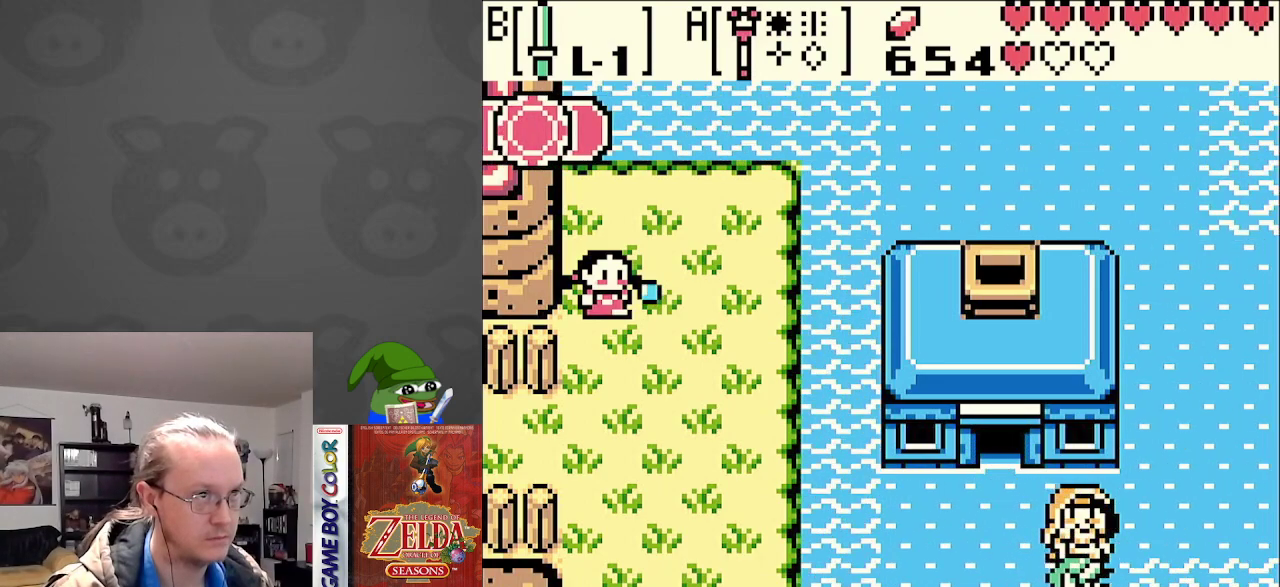
{"buttons": ["A", "DPAD_UP", "DPAD_RIGHT"], "events": [[83, "DPAD_UP", "down"], [167, "DPAD_RIGHT", "up"], [283, "DPAD_RIGHT", "down"], [500, "A", "down"]]}
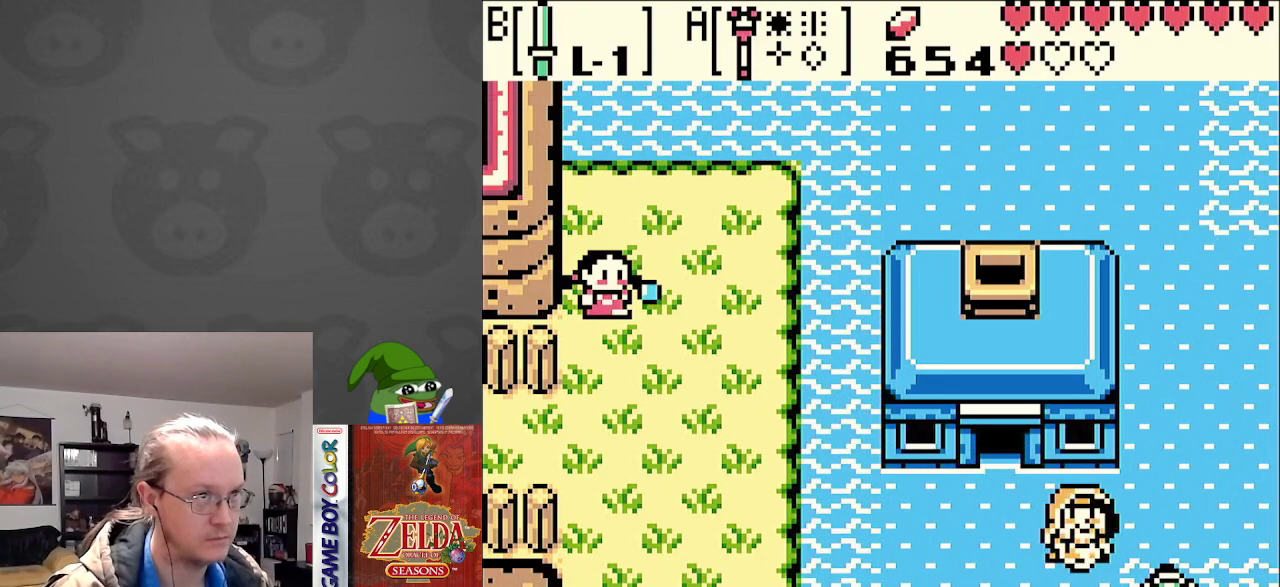
{"buttons": ["DPAD_RIGHT"], "events": [[167, "A", "up"], [267, "DPAD_UP", "up"]]}
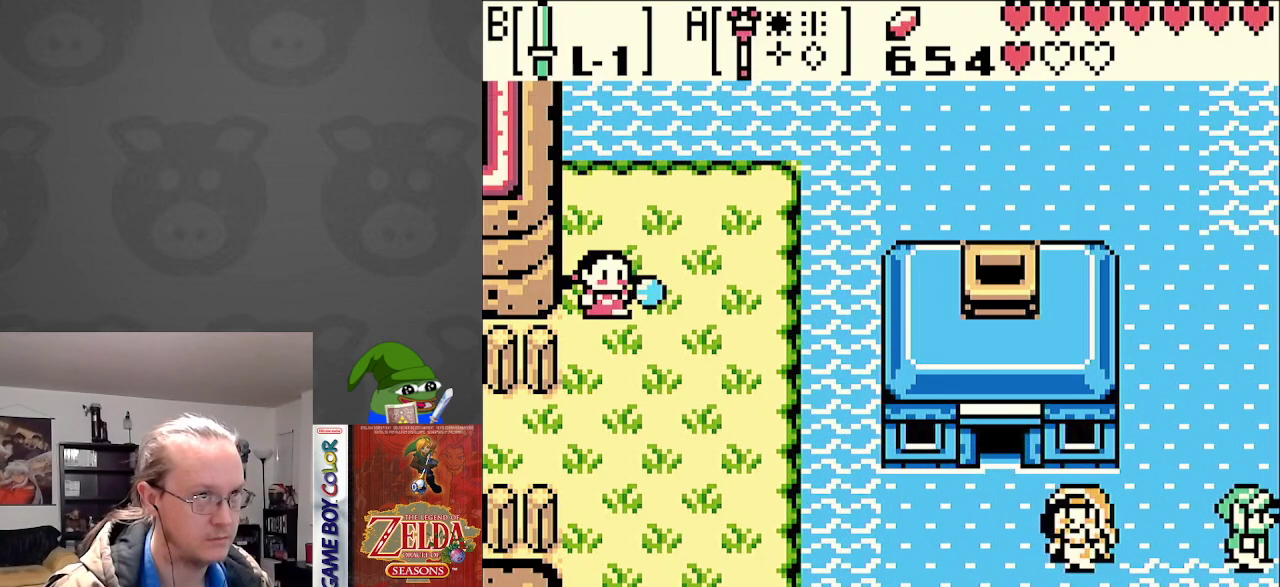
{"buttons": [], "events": [[250, "DPAD_RIGHT", "up"]]}
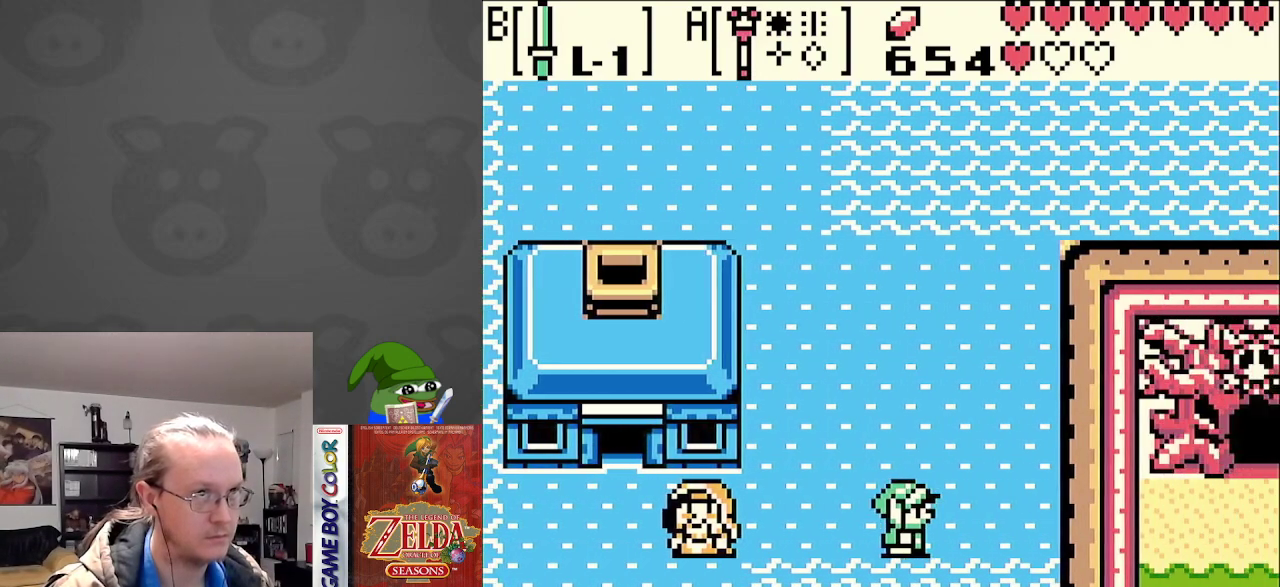
{"buttons": [], "events": []}
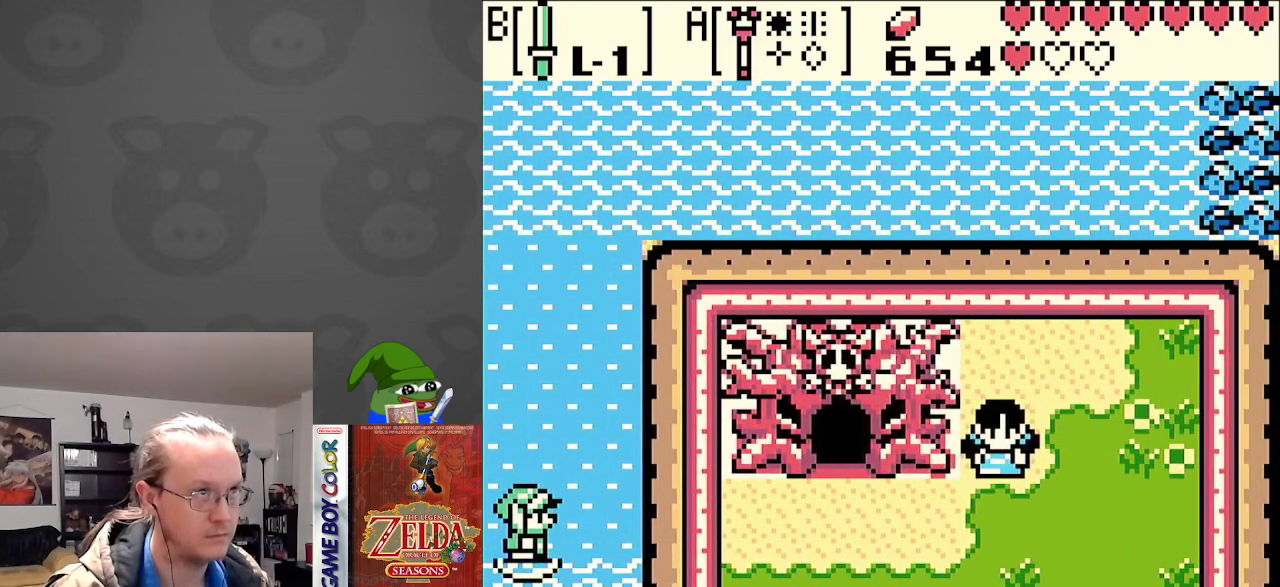
{"buttons": ["DPAD_DOWN"], "events": [[400, "DPAD_DOWN", "down"]]}
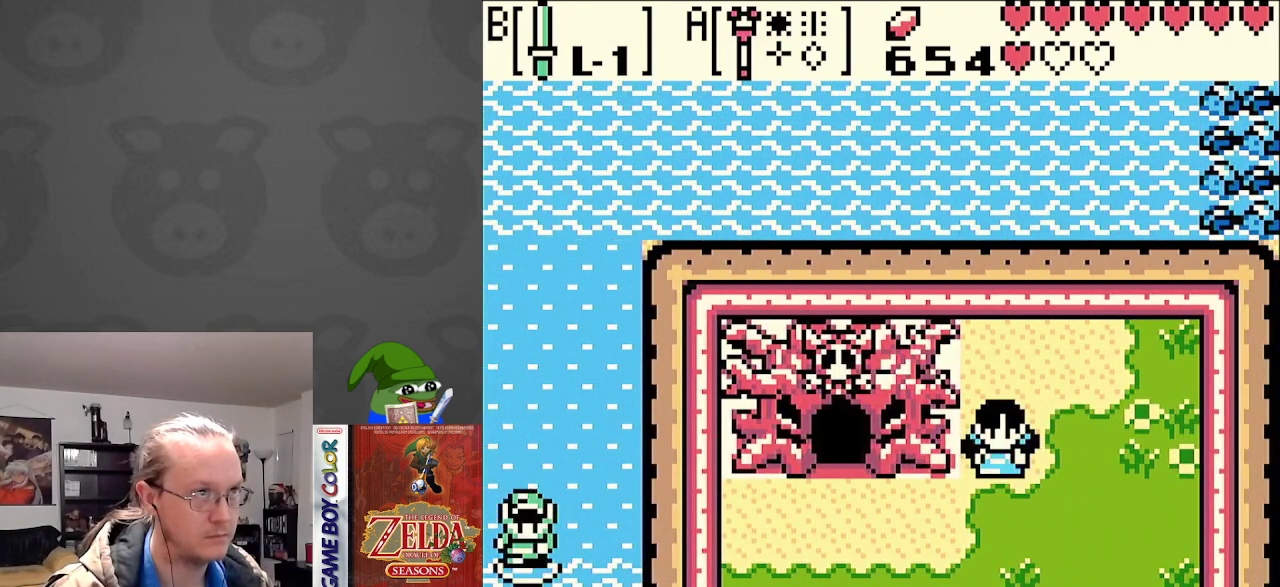
{"buttons": ["DPAD_DOWN"], "events": [[367, "A", "down"], [483, "A", "up"]]}
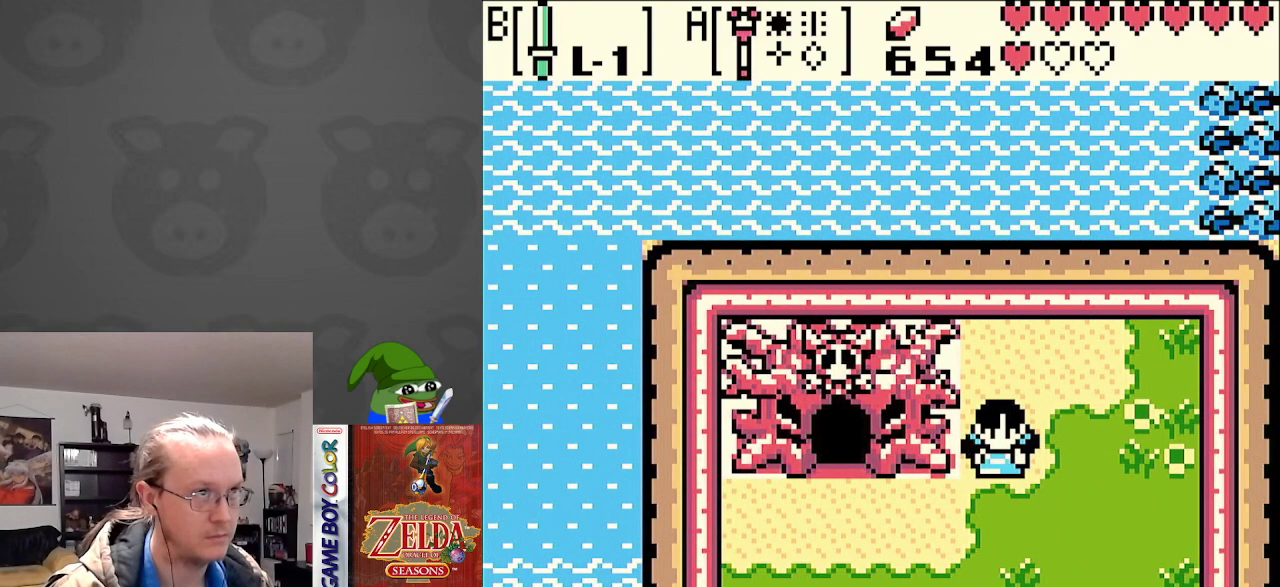
{"buttons": ["DPAD_DOWN"], "events": [[83, "A", "down"], [183, "A", "up"], [267, "A", "down"], [400, "A", "up"]]}
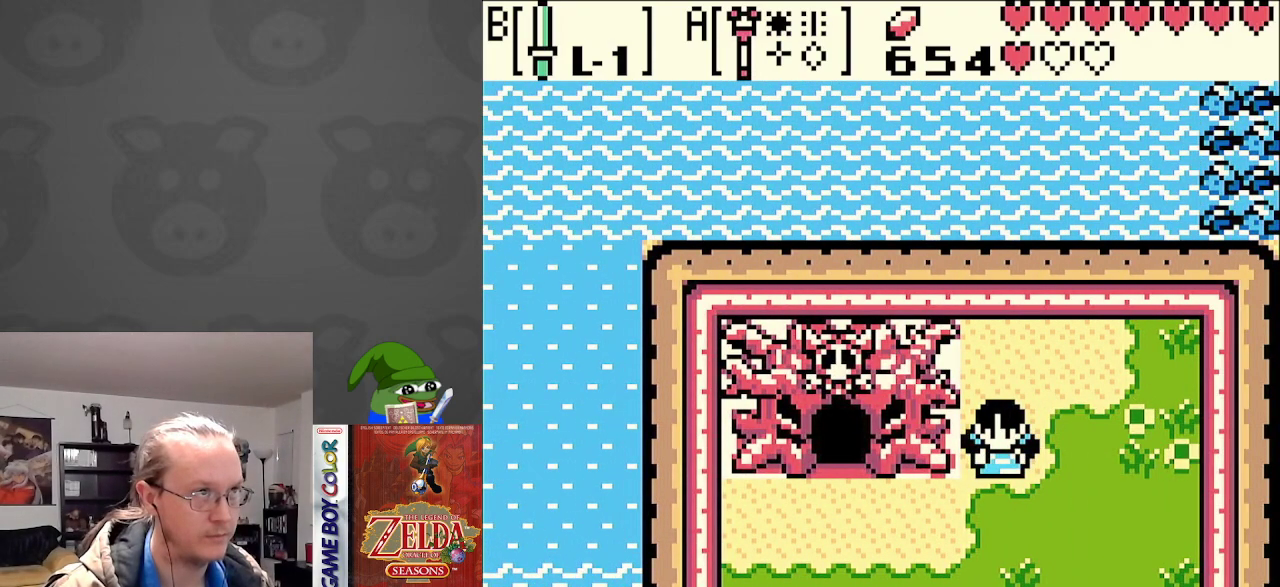
{"buttons": ["DPAD_DOWN"], "events": []}
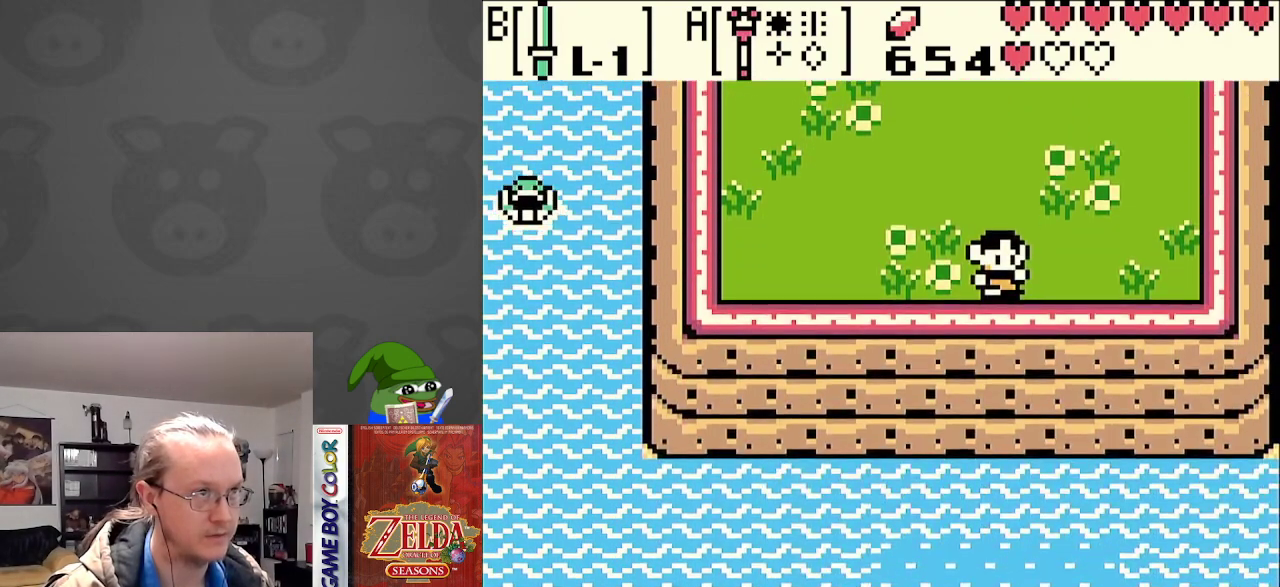
{"buttons": ["DPAD_DOWN"], "events": []}
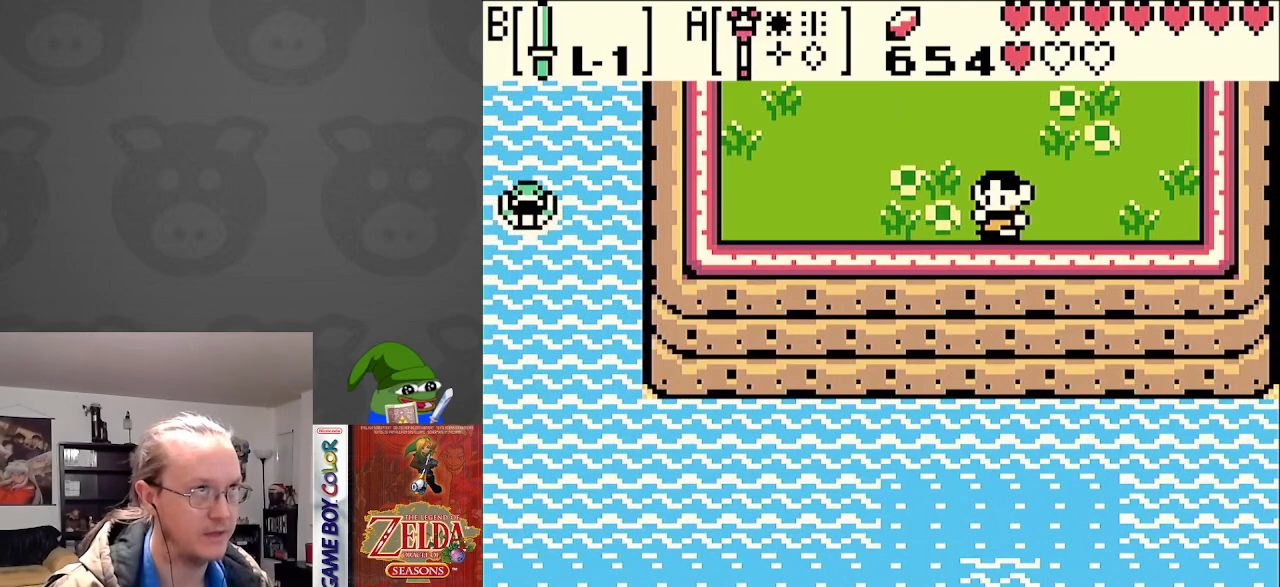
{"buttons": ["A", "DPAD_UP"], "events": [[33, "DPAD_DOWN", "up"], [67, "DPAD_UP", "down"], [100, "A", "down"], [283, "A", "up"], [383, "A", "down"]]}
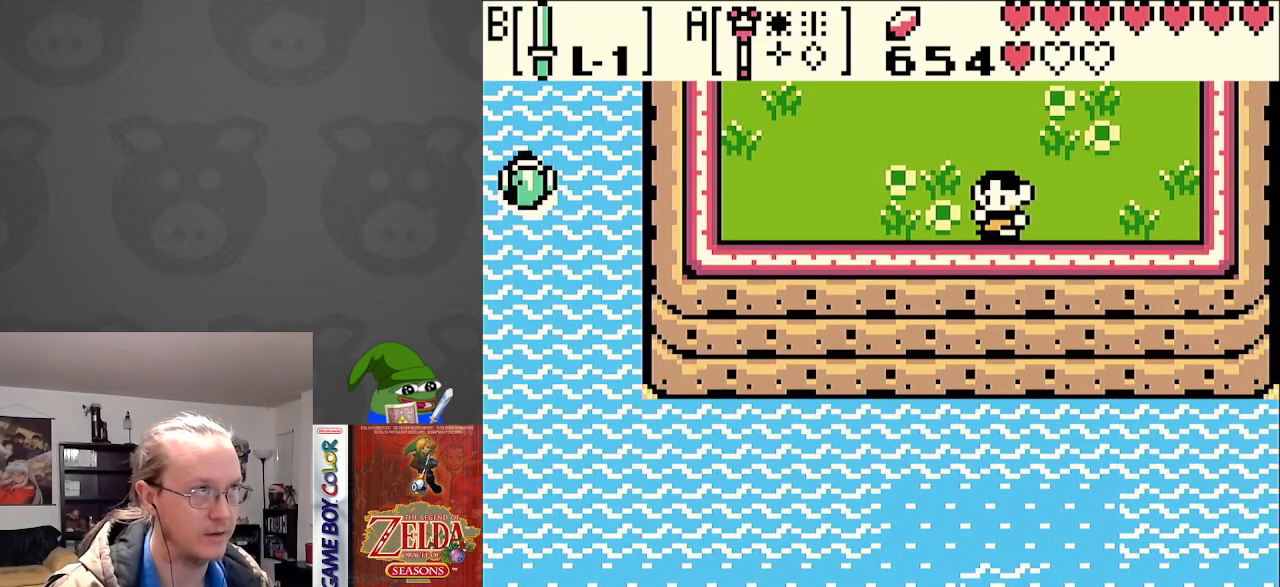
{"buttons": ["DPAD_UP"], "events": [[17, "A", "up"], [67, "A", "down"], [217, "A", "up"]]}
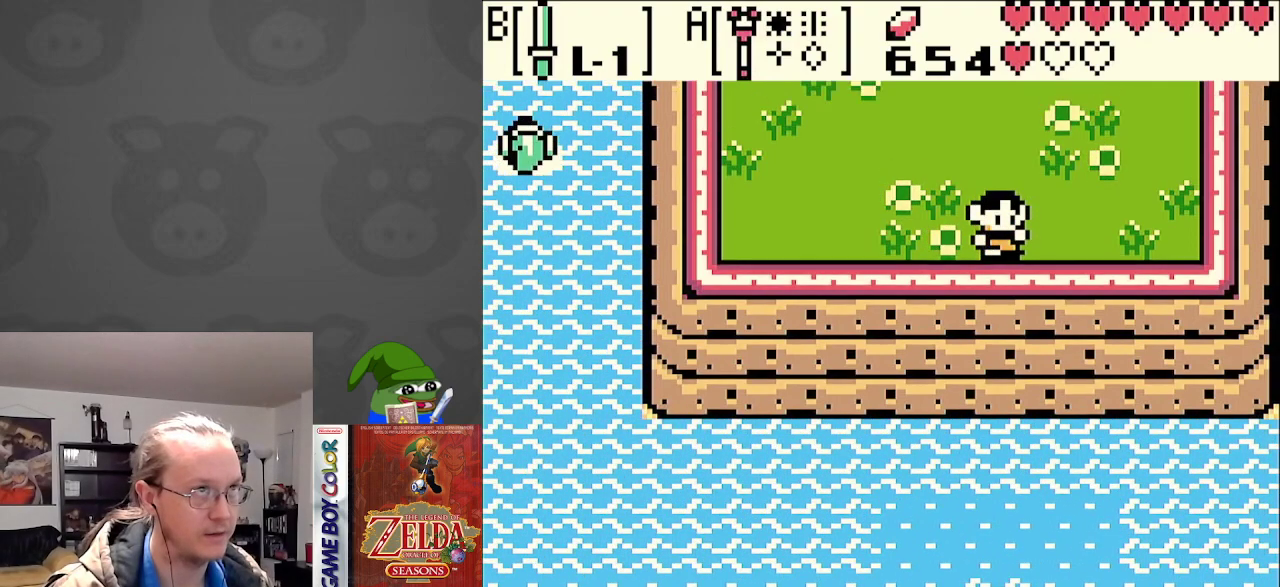
{"buttons": ["DPAD_UP"], "events": []}